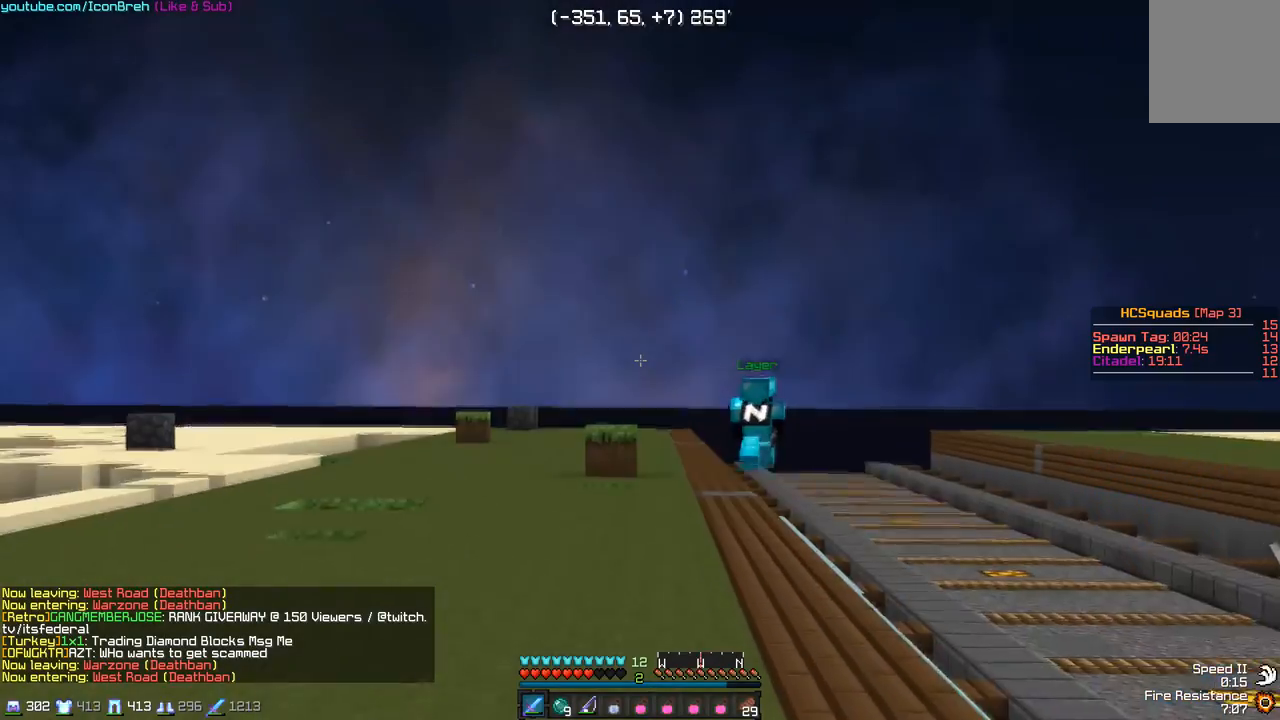
Gameplay with keyboard and mouse; each line is a JSON object with the keys and mouse buttons held at the frame after it. "events" lists presses ("down") and releases ("up") of "a", "d", "s", "w", "mouse_left" and "mouse_right" between this image and that frame as [ms after this image, input, new state], when the widget could be followed in between. "mouse_left", "mouse_right" = the "left", "right" buttons of the "mouse" list. No other keys are recorded. Fast repeated clicks can show as one long hold. Mouse movement is not recorded.
{"keys": ["w"], "mouse": [], "events": []}
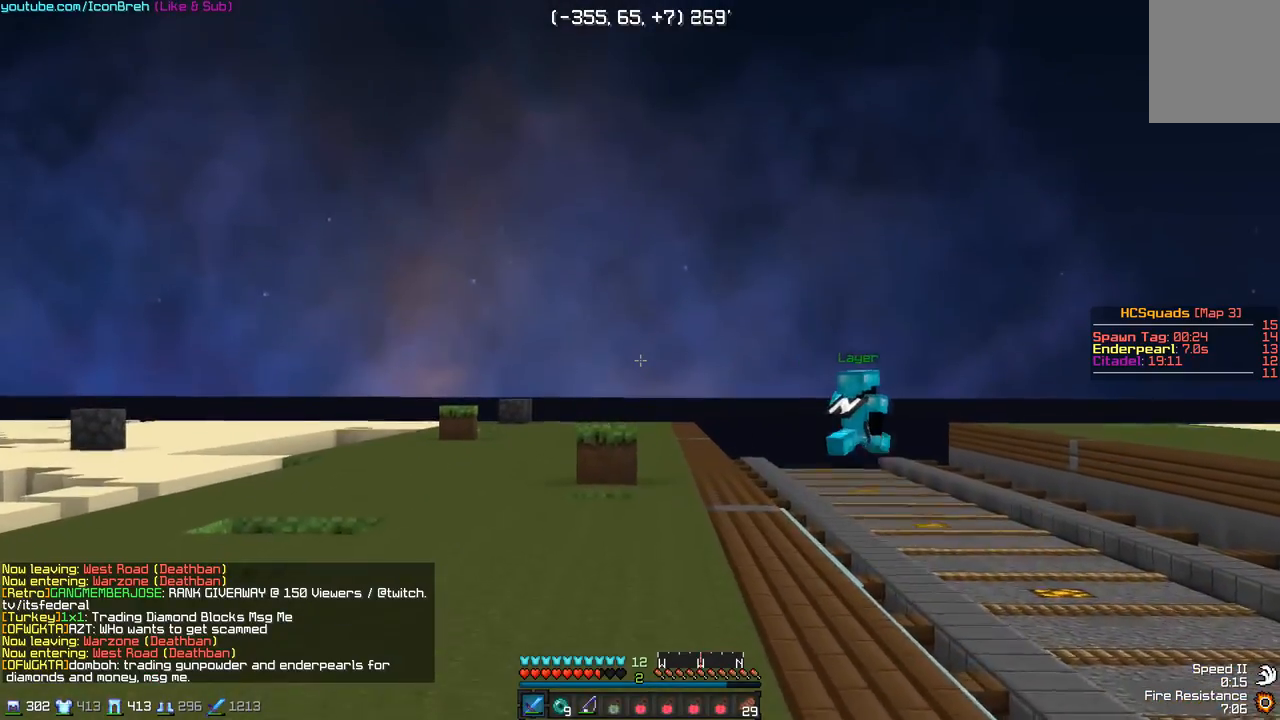
{"keys": ["d", "w"], "mouse": [], "events": [[100, "d", "down"]]}
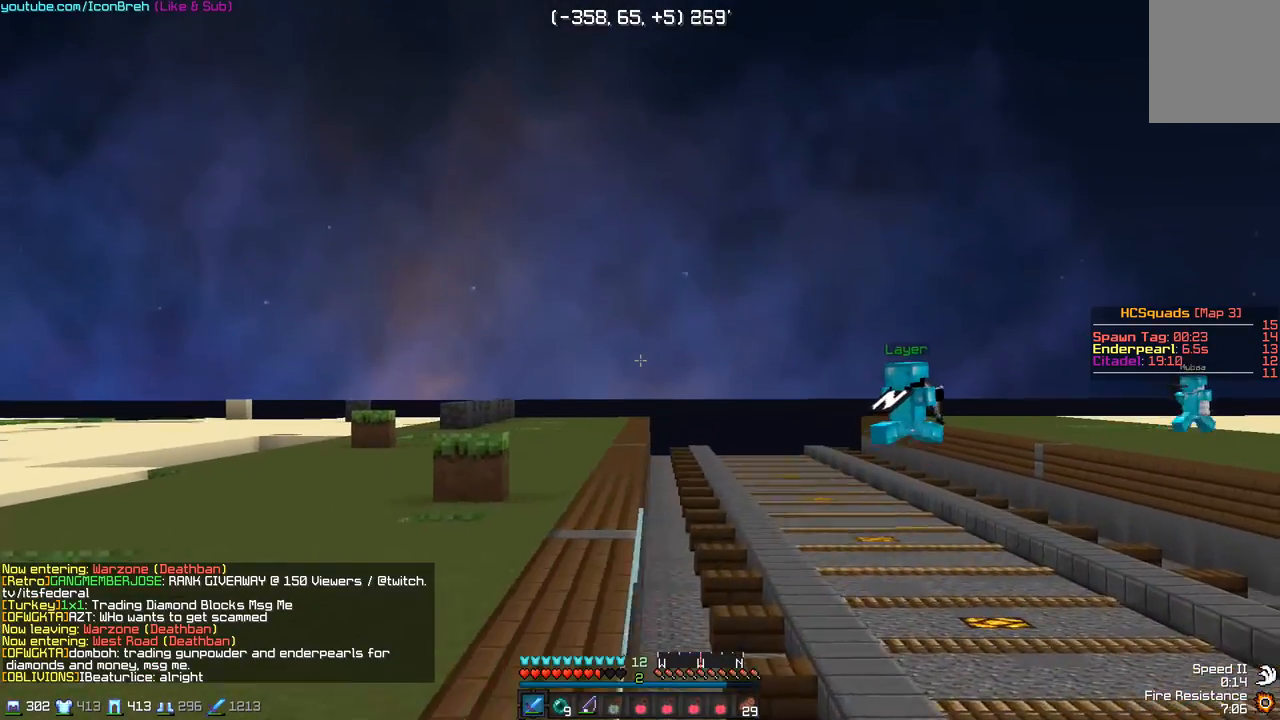
{"keys": ["w"], "mouse": [], "events": [[350, "d", "up"]]}
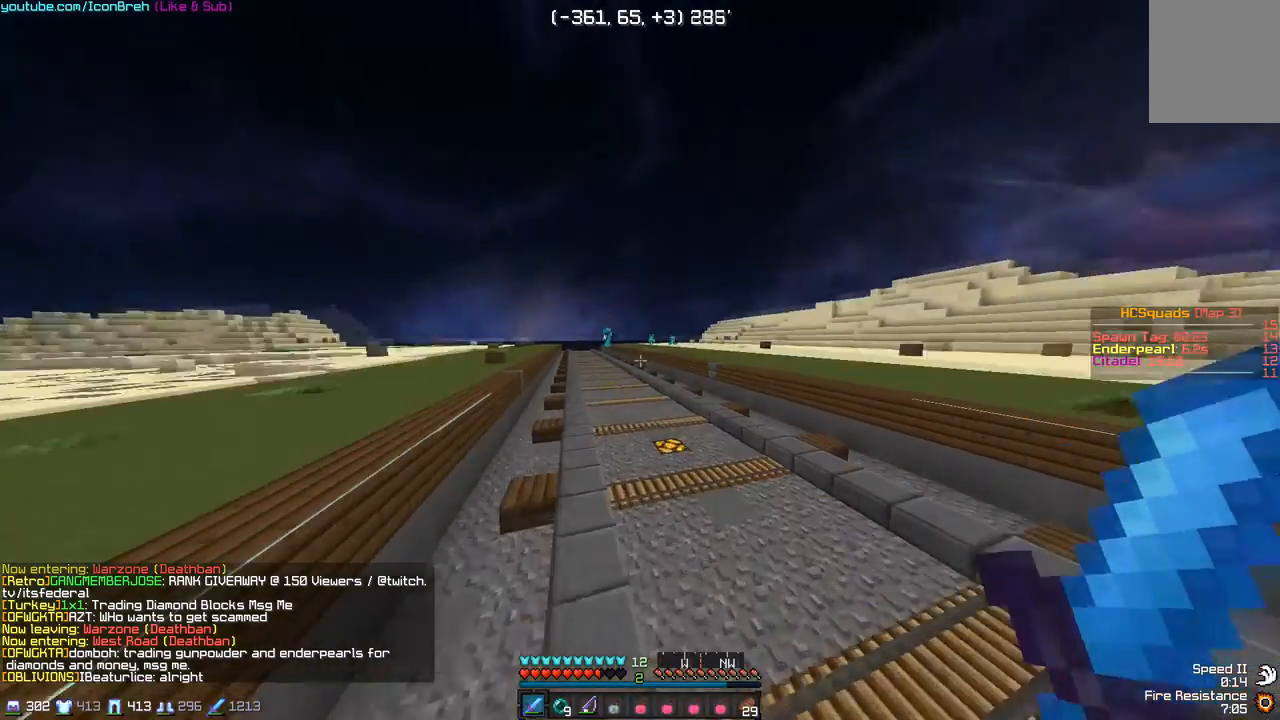
{"keys": ["w"], "mouse": [], "events": []}
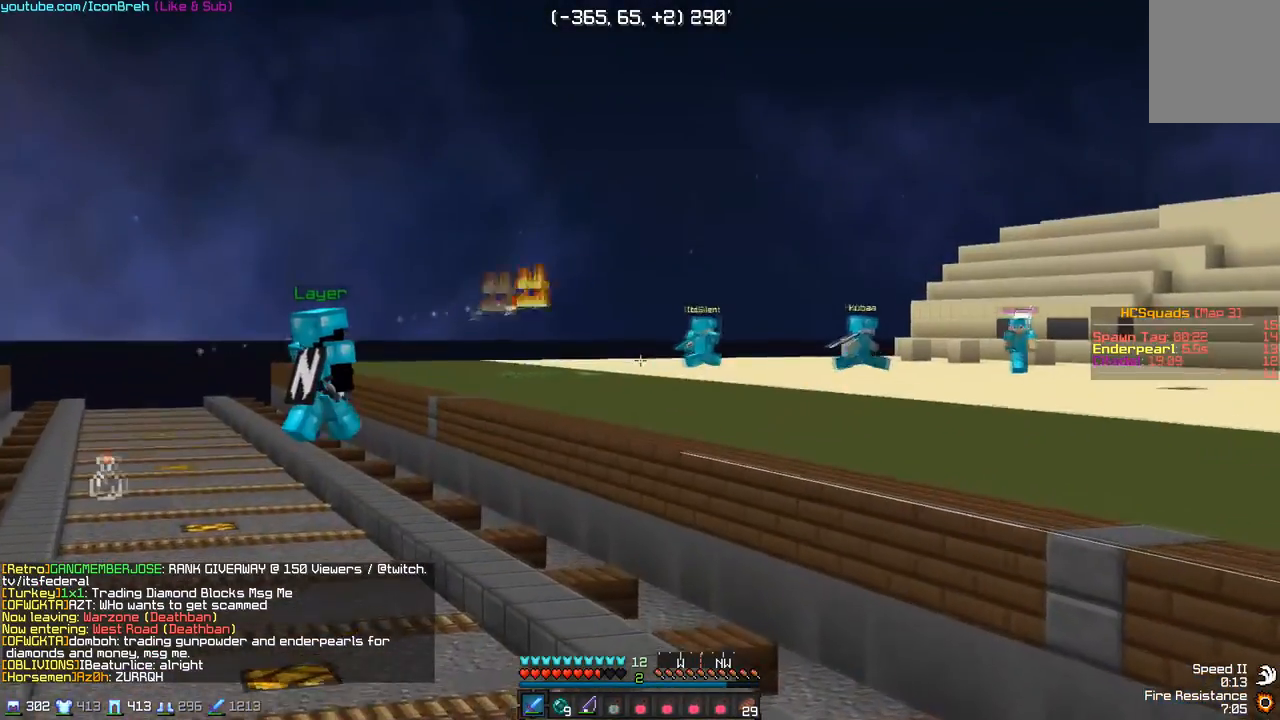
{"keys": ["d", "w"], "mouse": [], "events": [[233, "d", "down"]]}
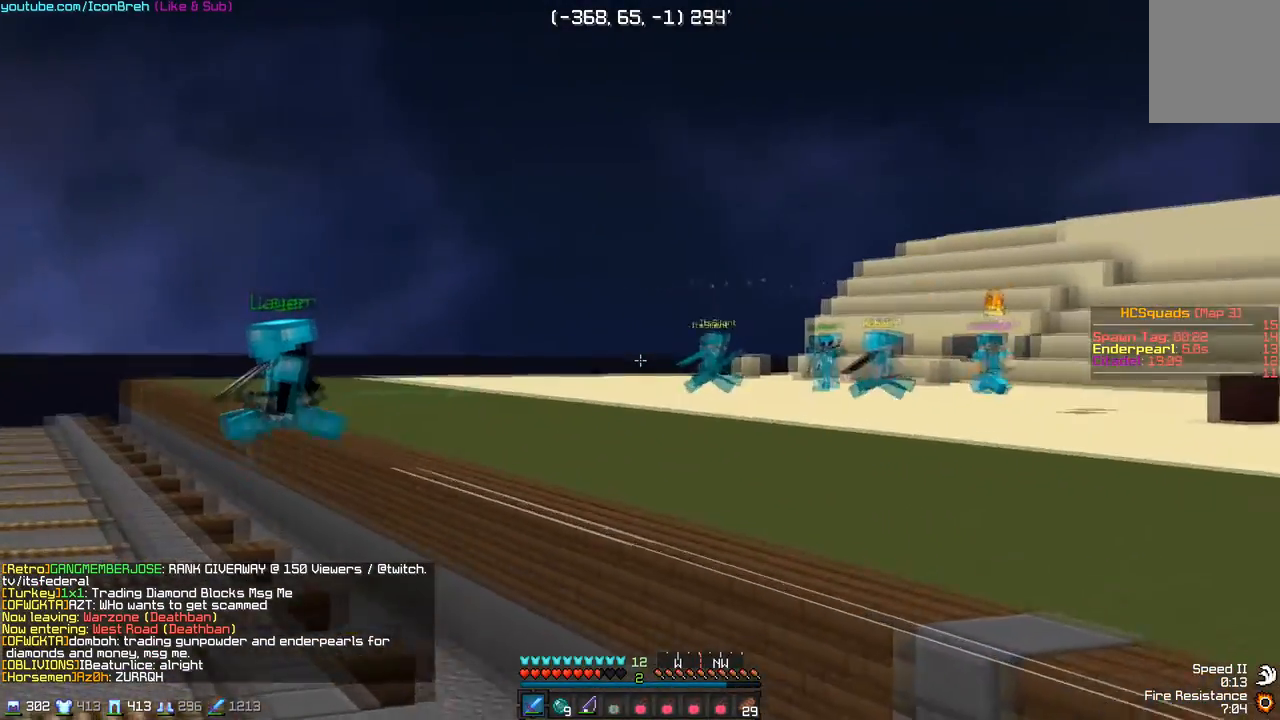
{"keys": ["d", "w"], "mouse": [], "events": []}
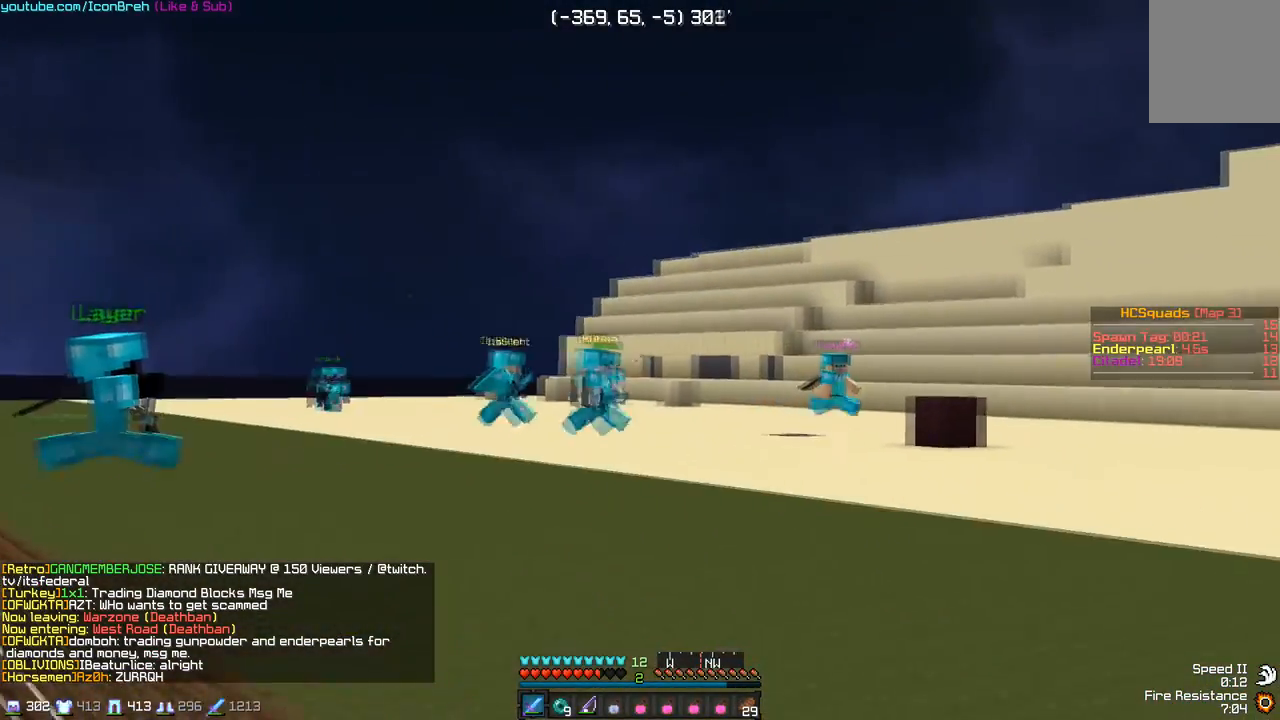
{"keys": ["d", "w"], "mouse": [], "events": []}
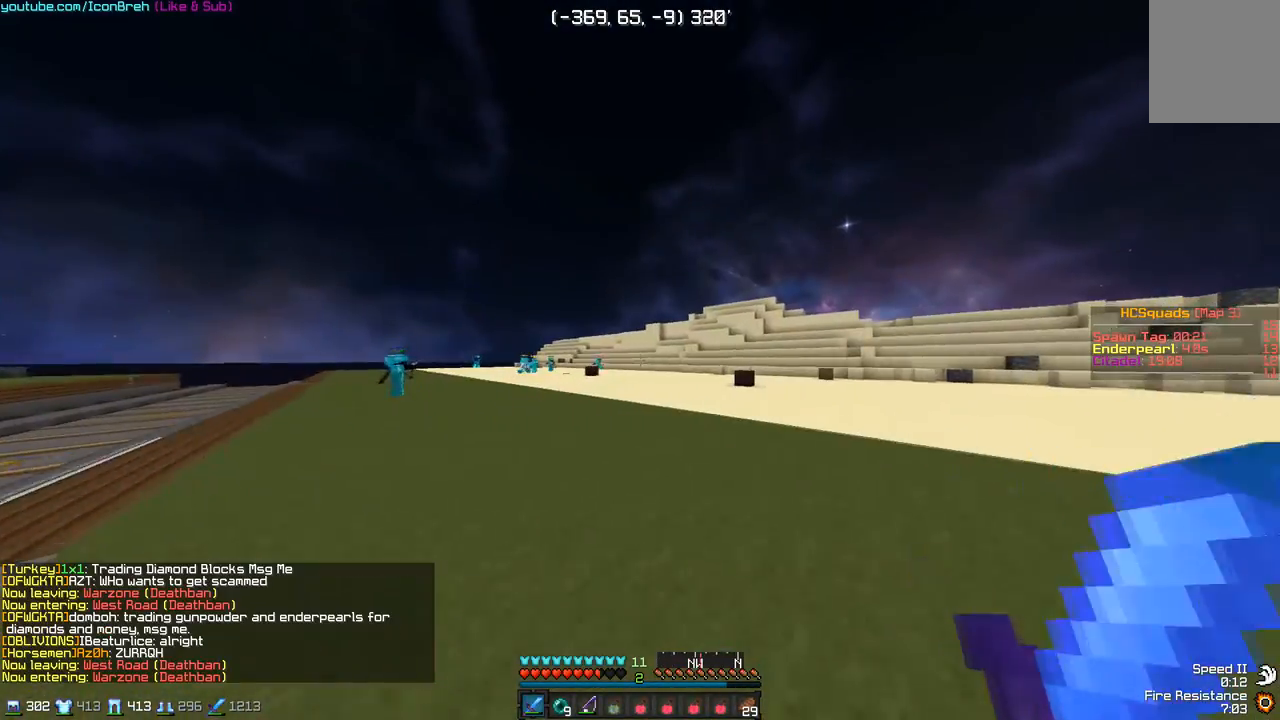
{"keys": ["d", "w"], "mouse": [], "events": []}
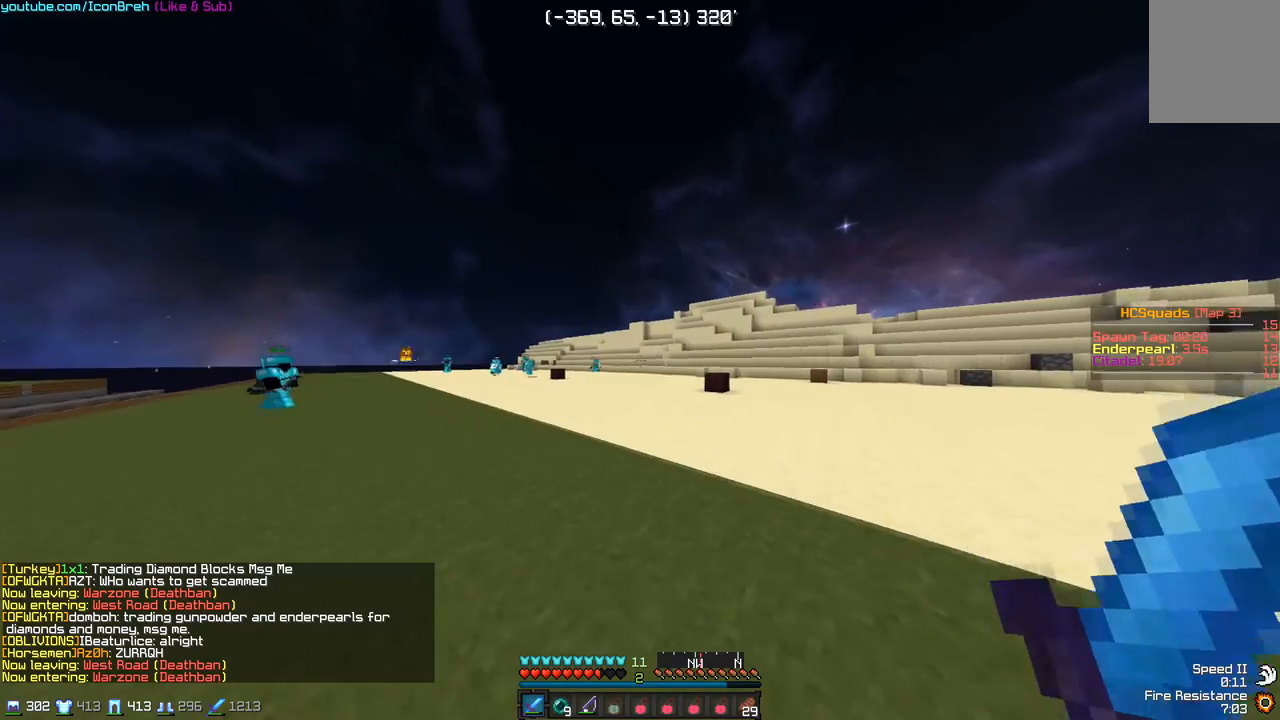
{"keys": ["d", "w"], "mouse": [], "events": []}
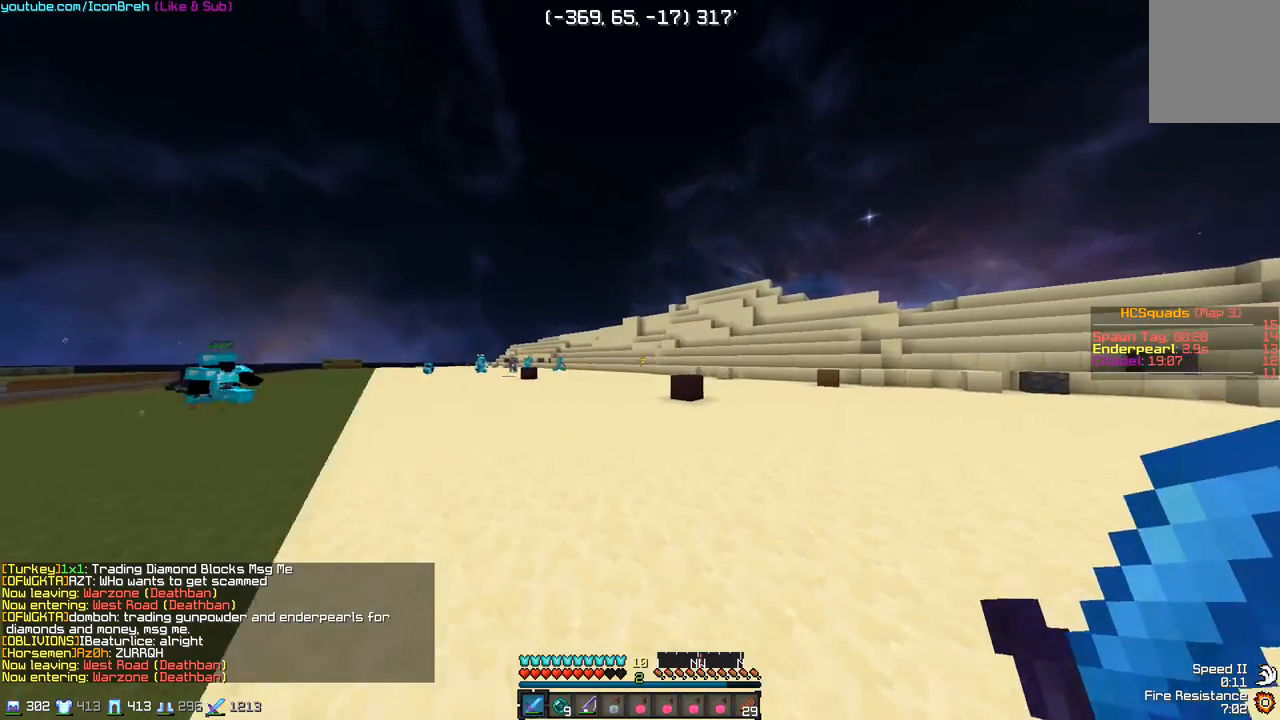
{"keys": ["a", "w"], "mouse": [], "events": [[150, "a", "down"], [200, "d", "up"], [350, "a", "up"], [433, "a", "down"]]}
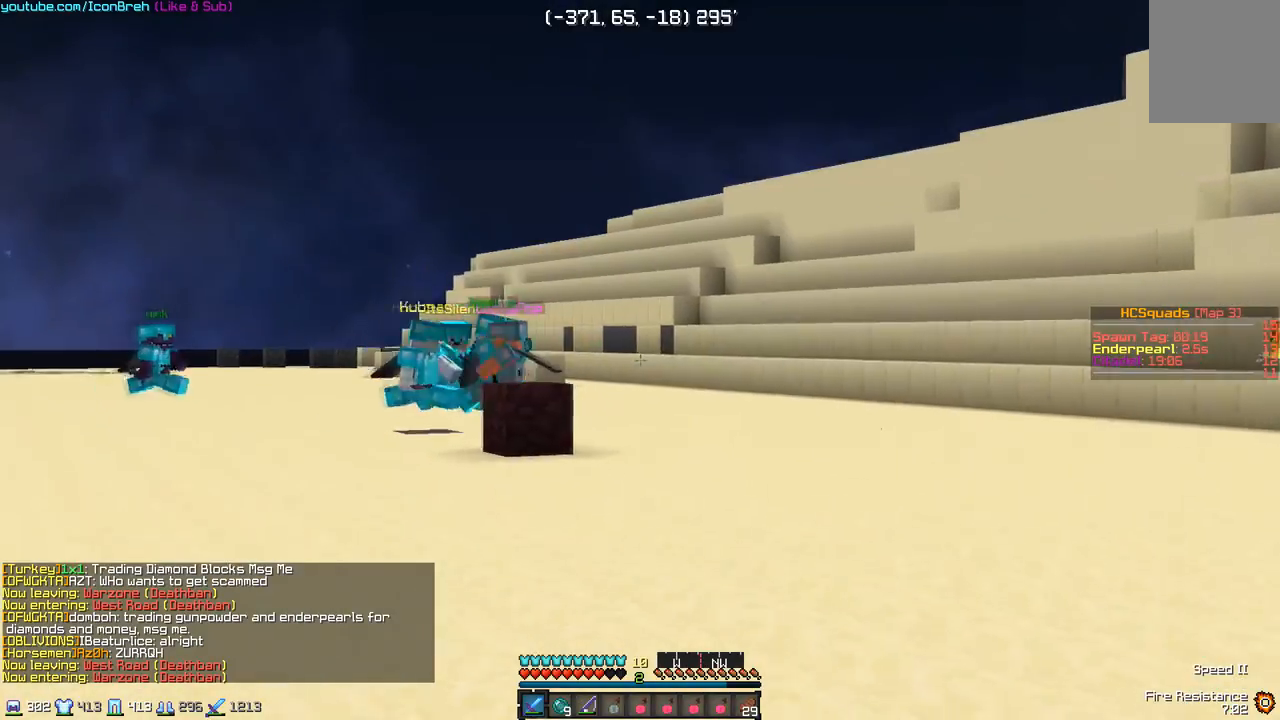
{"keys": ["a", "w"], "mouse": [], "events": [[350, "a", "up"], [400, "a", "down"]]}
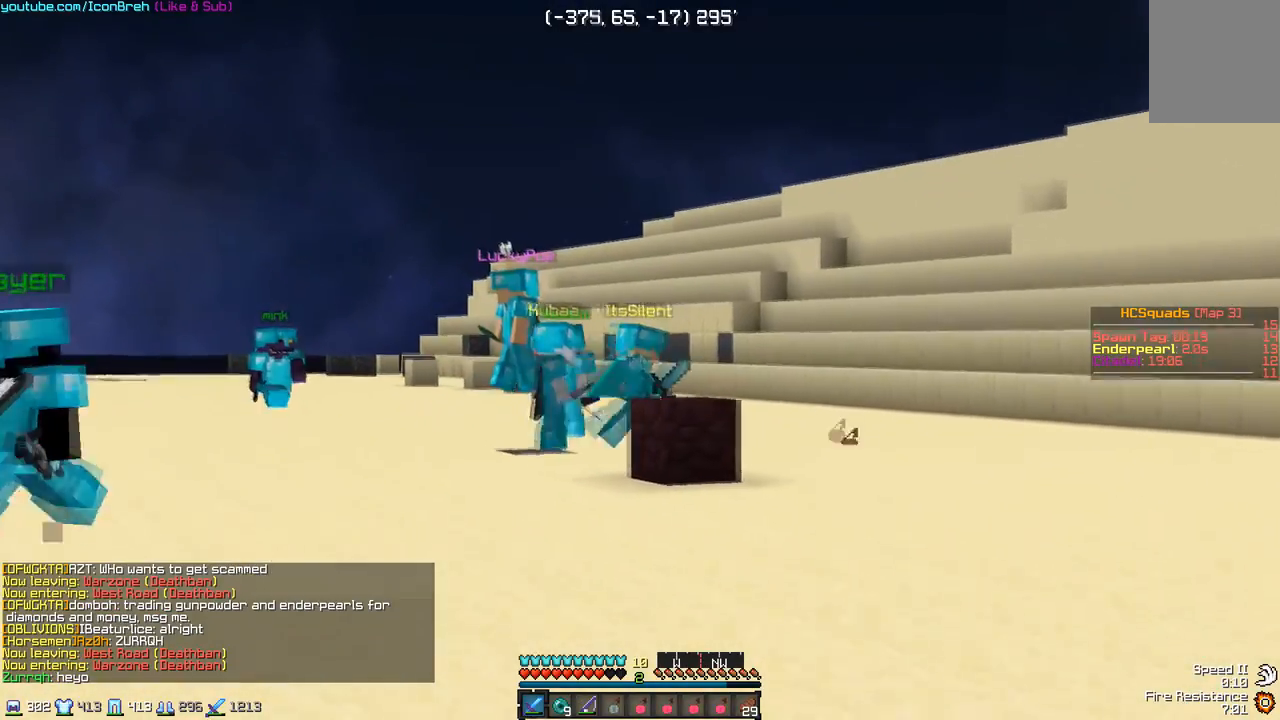
{"keys": ["a", "w"], "mouse": [], "events": [[250, "a", "up"], [400, "a", "down"]]}
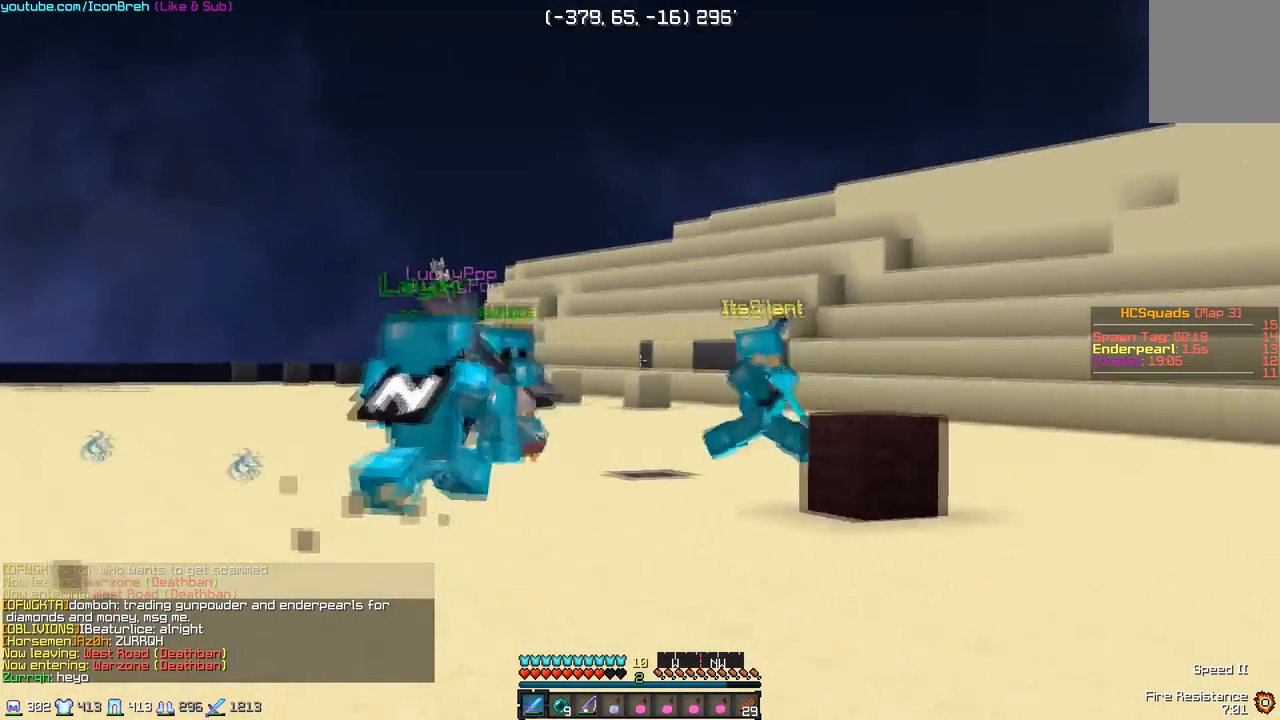
{"keys": ["a", "w"], "mouse": [], "events": []}
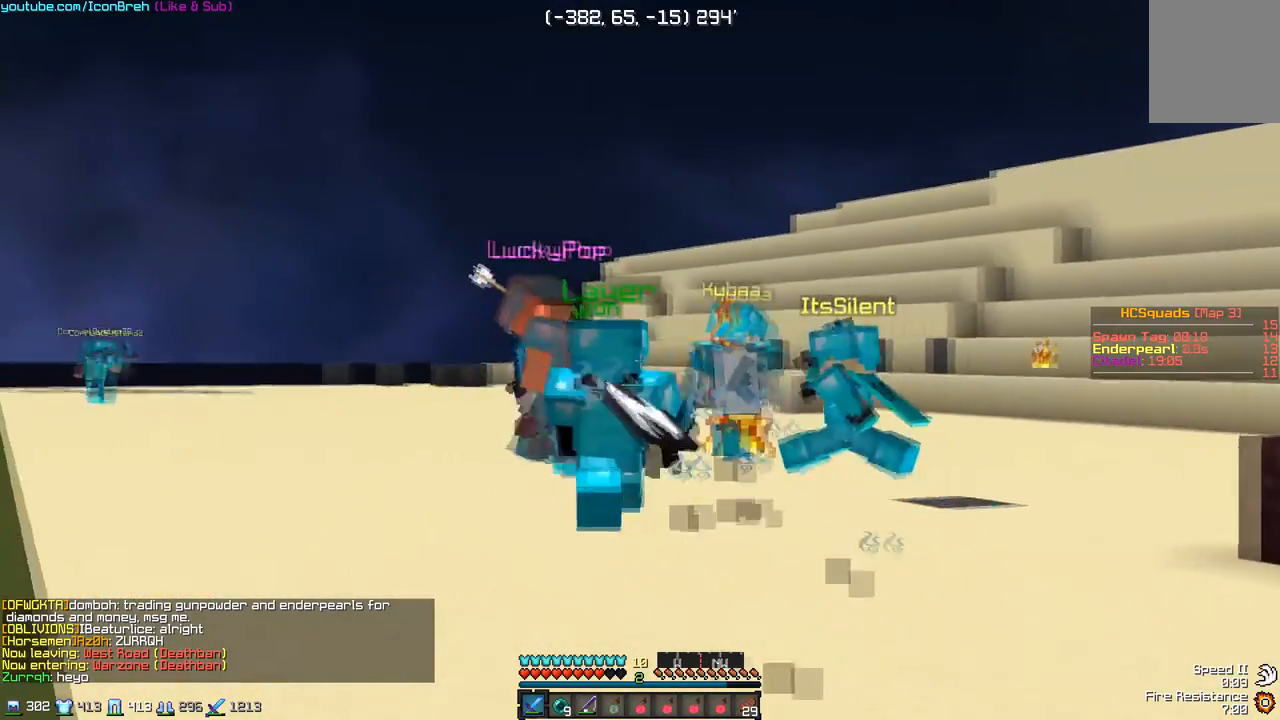
{"keys": ["a", "w"], "mouse": [], "events": []}
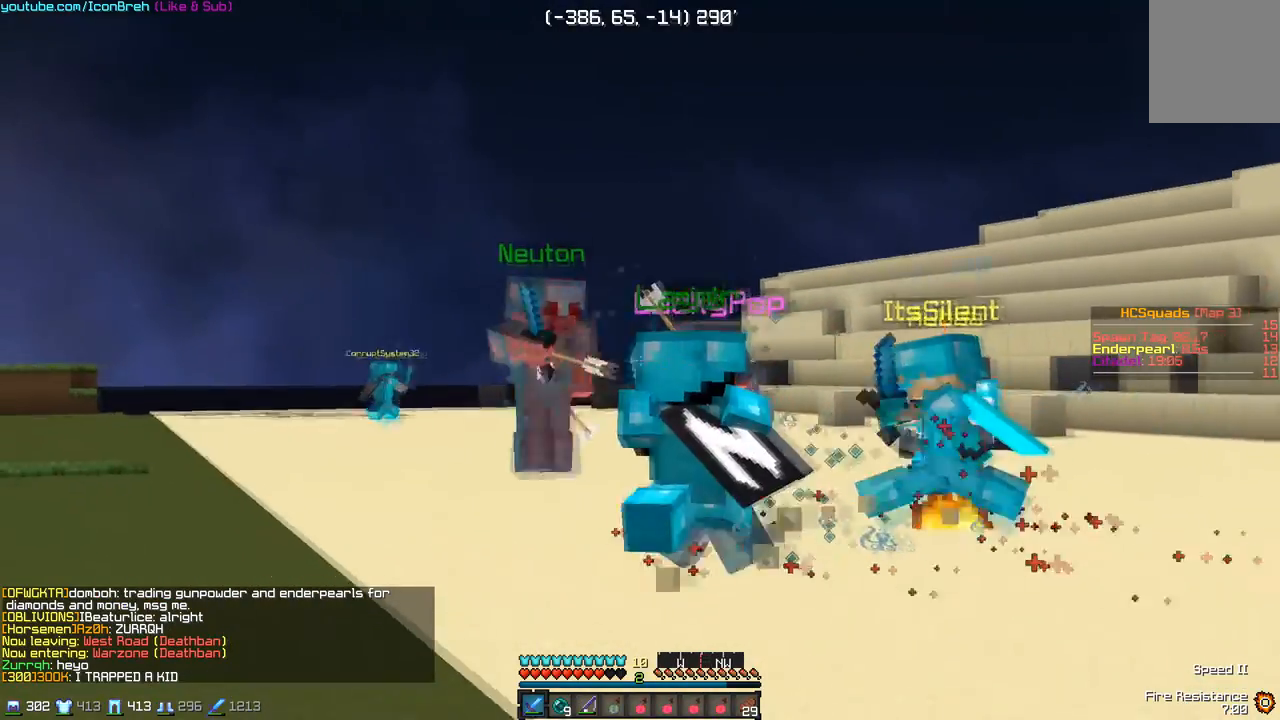
{"keys": ["a", "w"], "mouse": [], "events": []}
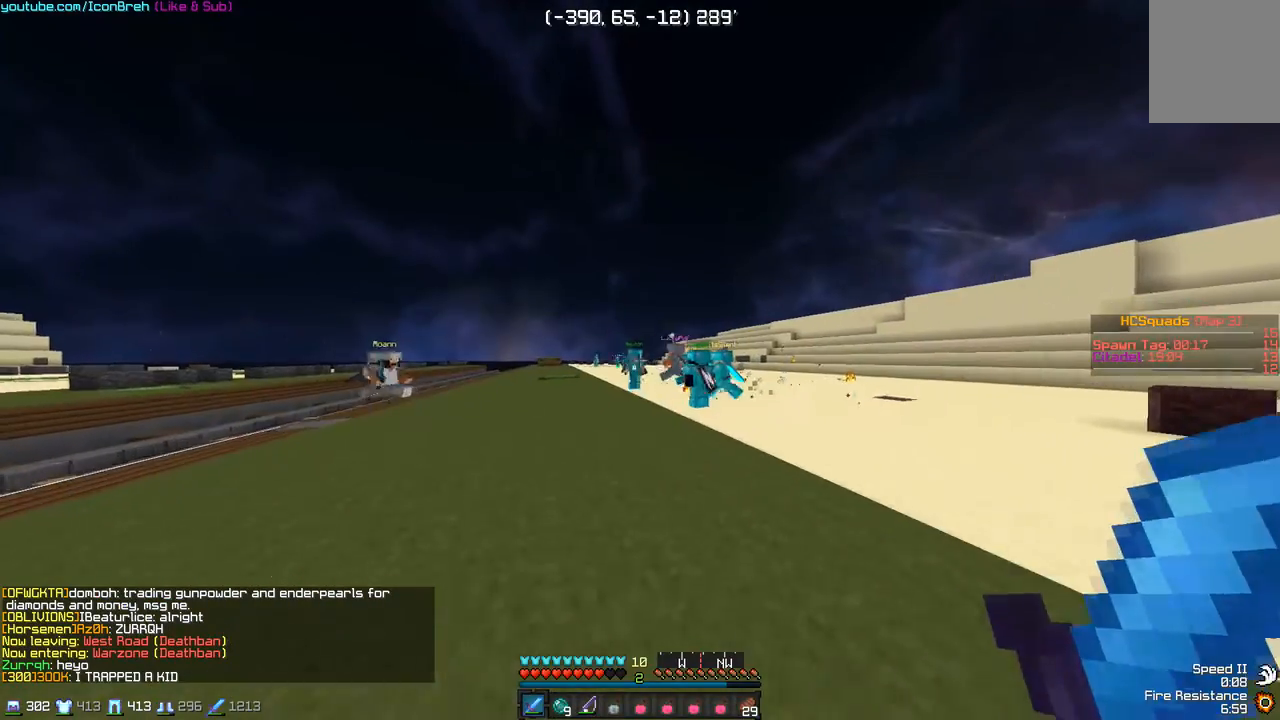
{"keys": ["a", "w"], "mouse": [], "events": []}
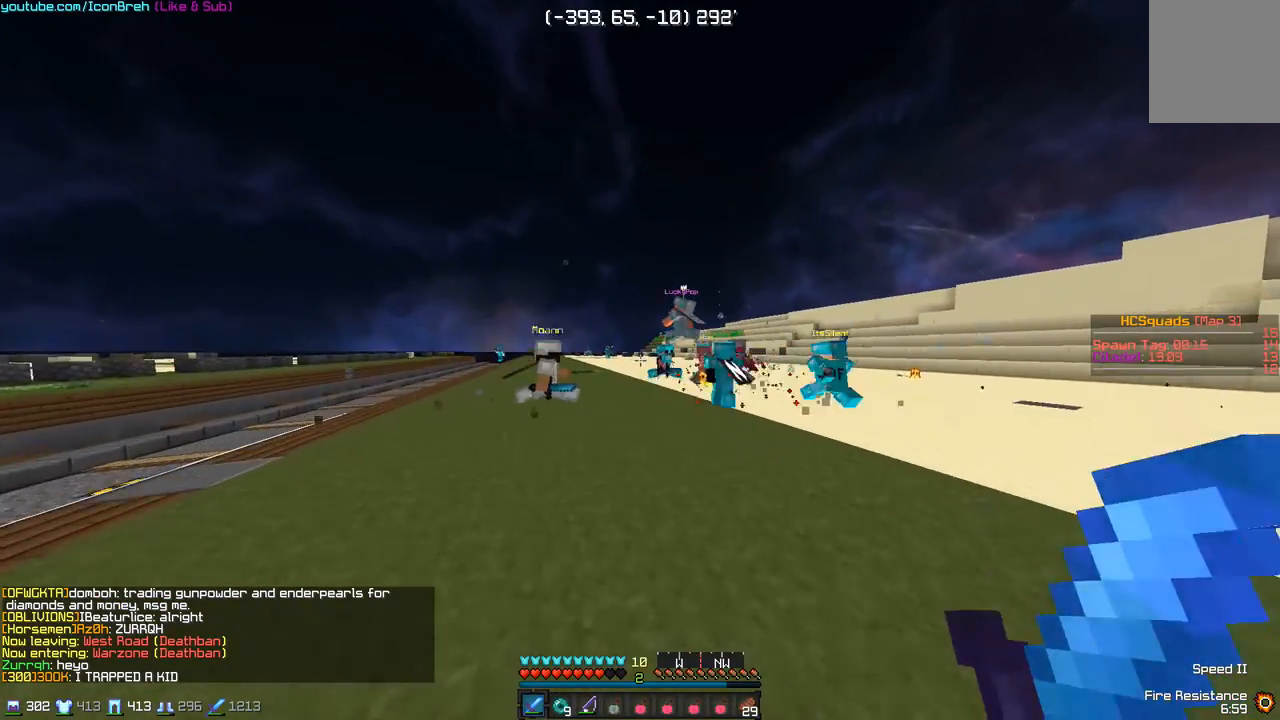
{"keys": ["a", "w"], "mouse": [], "events": []}
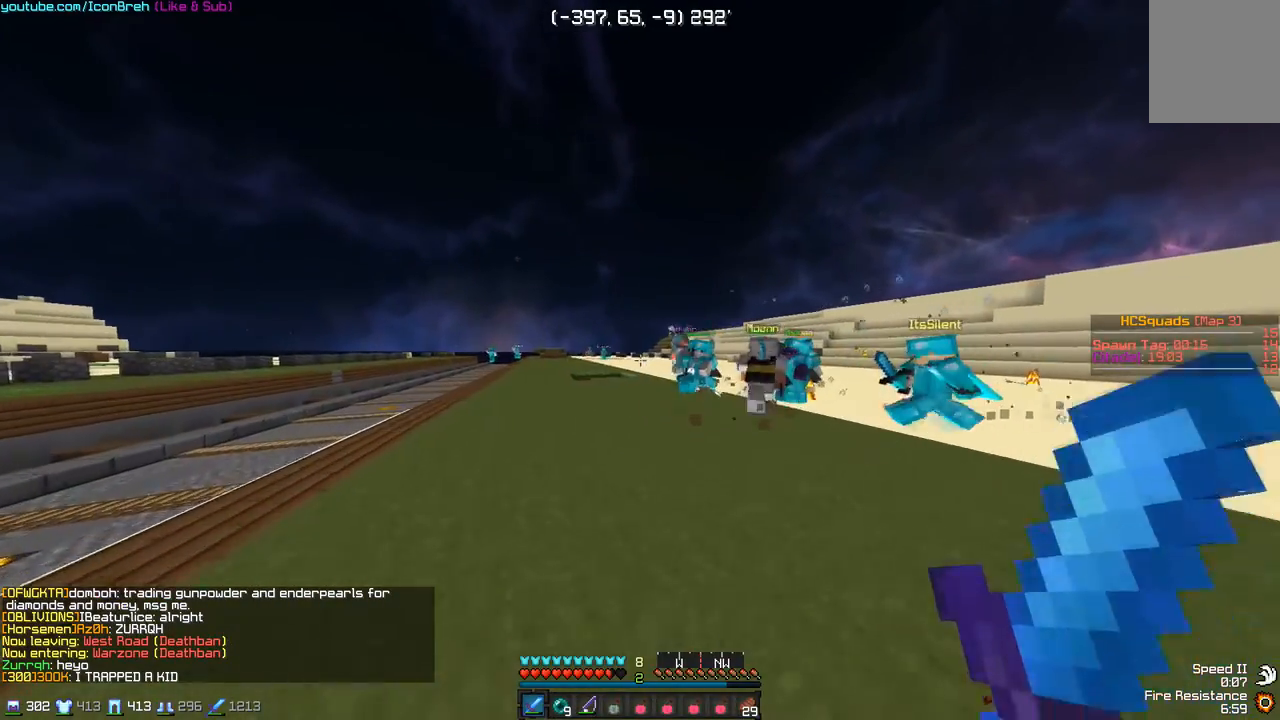
{"keys": ["w"], "mouse": [], "events": [[300, "a", "up"]]}
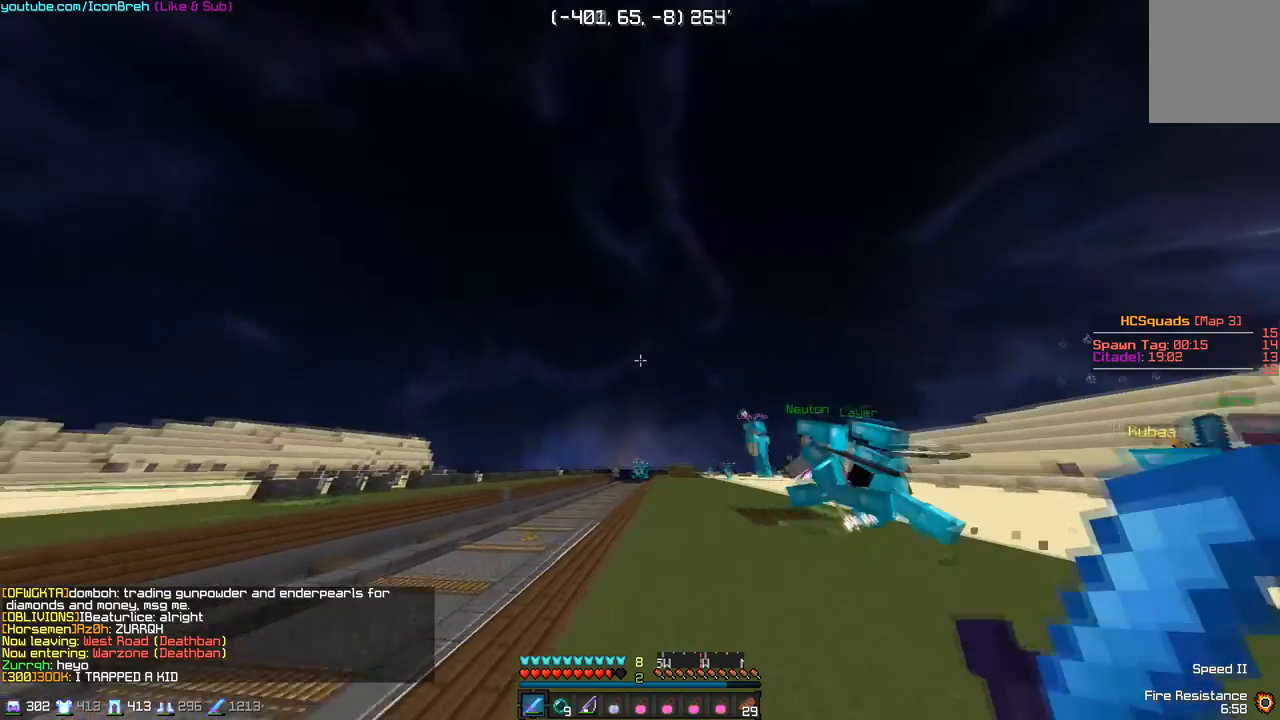
{"keys": ["a", "w"], "mouse": [], "events": [[450, "a", "down"]]}
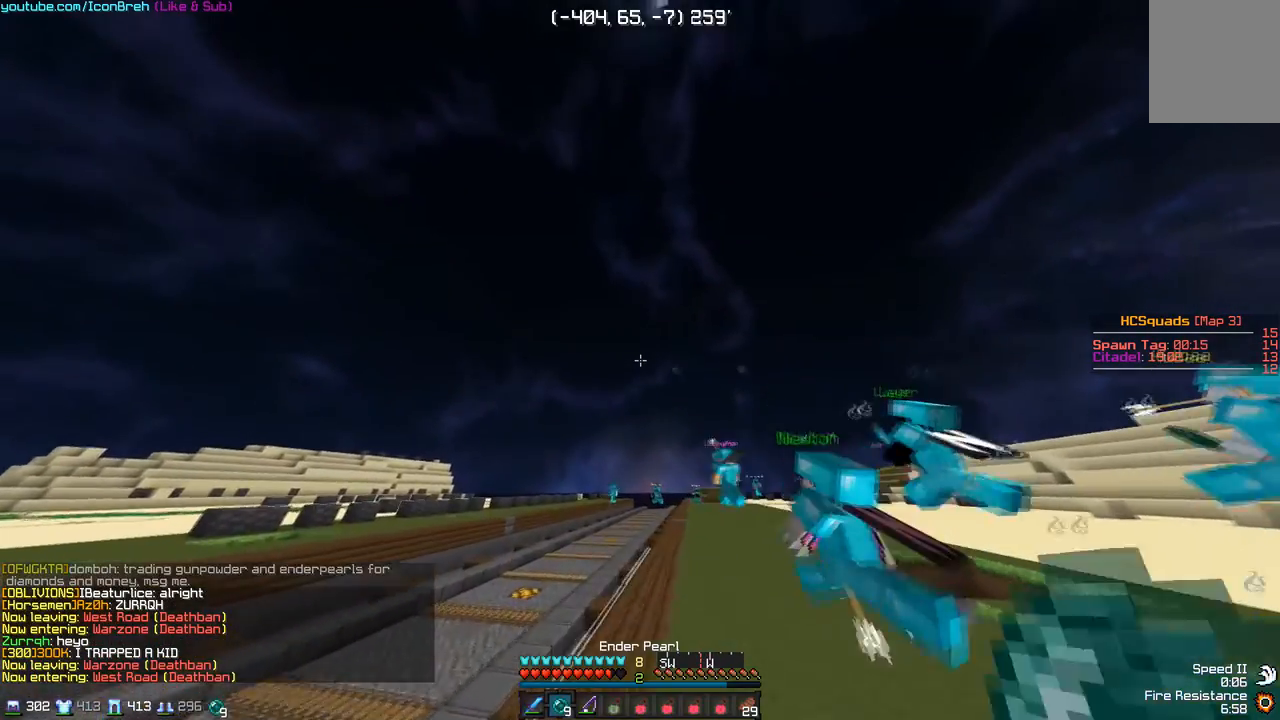
{"keys": ["w"], "mouse": [], "events": [[350, "a", "up"]]}